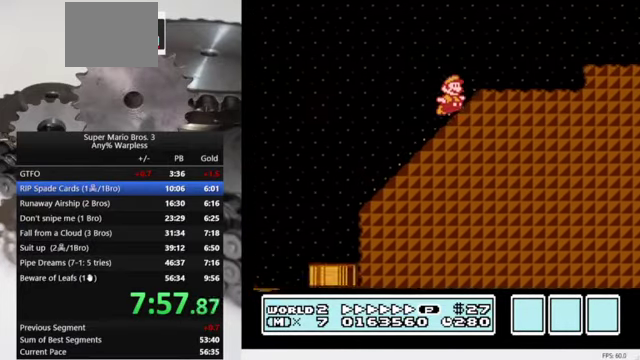
Gameplay with a controller (Nintendo layout); each line is a JSON object with the inputs held at the frame after it. "events" lists button and stick changes between this image and that frame as [ms after this image, input, new state], when the widget could be followed in between. Not read: DPAD_DOWN L3 R3.
{"buttons": ["B", "DPAD_RIGHT"], "events": [[267, "A", "up"]]}
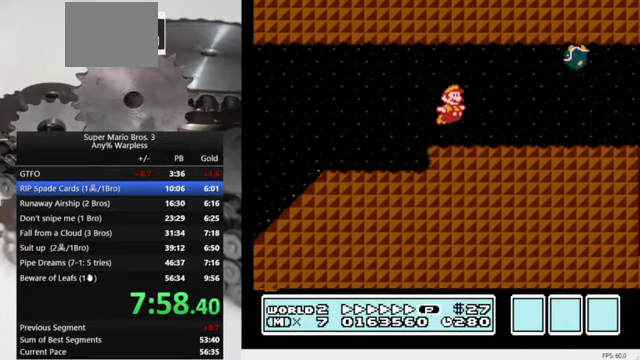
{"buttons": ["A", "B", "DPAD_RIGHT"], "events": [[434, "A", "down"]]}
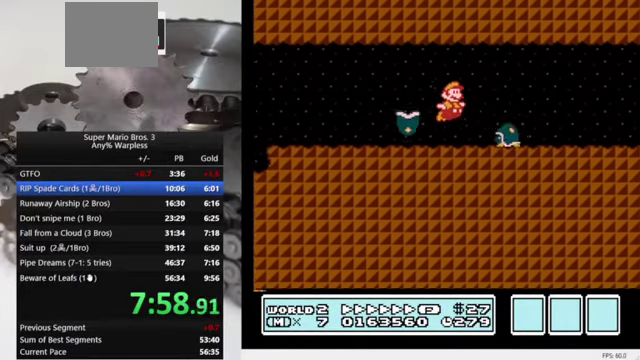
{"buttons": ["B", "DPAD_RIGHT"], "events": [[34, "A", "up"]]}
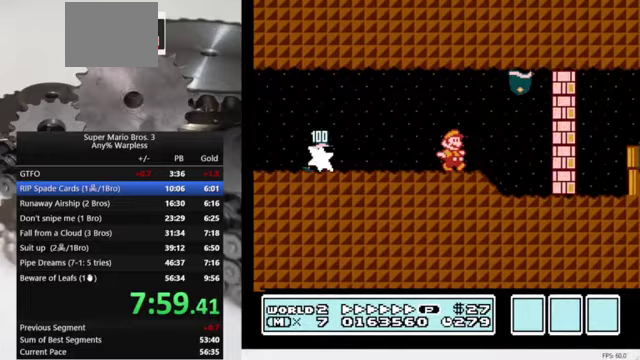
{"buttons": ["A", "B", "DPAD_LEFT"], "events": [[300, "DPAD_LEFT", "down"], [300, "DPAD_RIGHT", "up"], [367, "A", "down"]]}
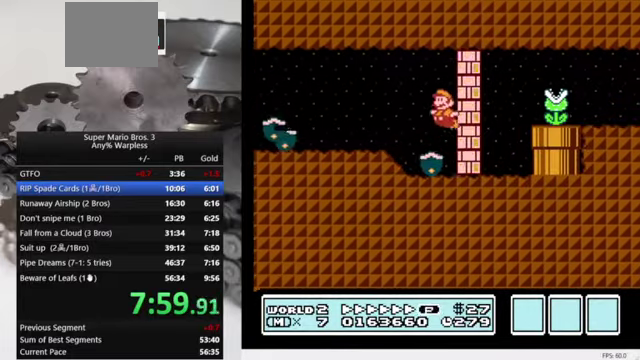
{"buttons": ["B", "DPAD_RIGHT"], "events": [[100, "DPAD_LEFT", "up"], [133, "DPAD_RIGHT", "down"], [333, "A", "up"]]}
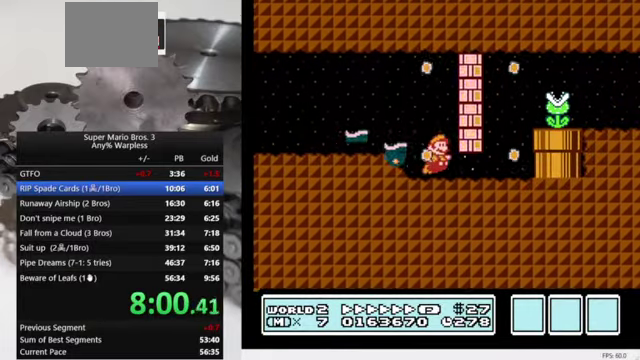
{"buttons": ["B", "DPAD_RIGHT"], "events": [[100, "DPAD_RIGHT", "up"], [167, "A", "down"], [233, "A", "up"], [467, "DPAD_RIGHT", "down"]]}
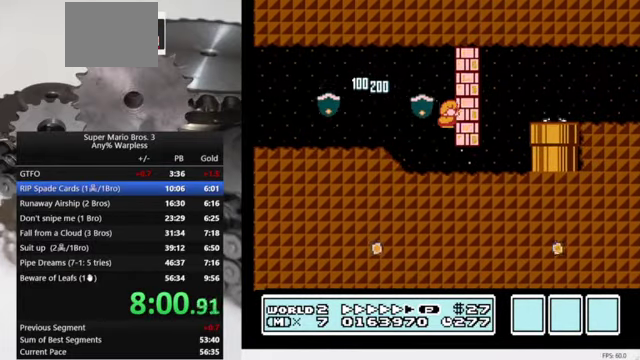
{"buttons": ["B", "DPAD_RIGHT"], "events": [[33, "DPAD_LEFT", "down"], [33, "DPAD_RIGHT", "up"], [400, "DPAD_LEFT", "up"], [433, "DPAD_RIGHT", "down"]]}
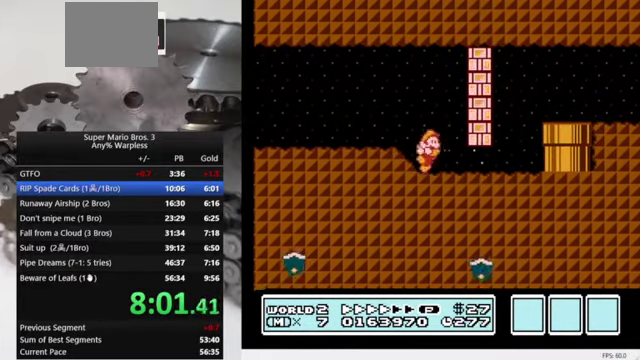
{"buttons": ["B"], "events": [[433, "DPAD_RIGHT", "up"]]}
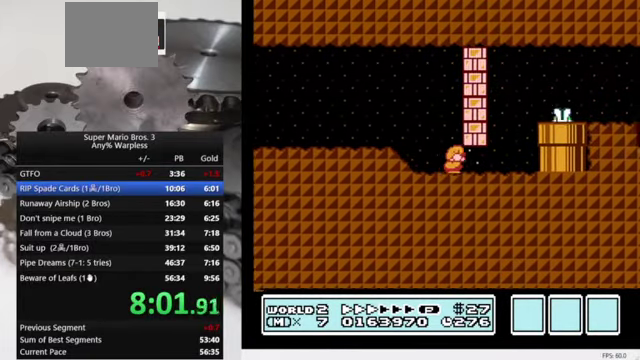
{"buttons": ["B", "DPAD_RIGHT"], "events": [[233, "A", "down"], [233, "DPAD_RIGHT", "down"], [400, "A", "up"]]}
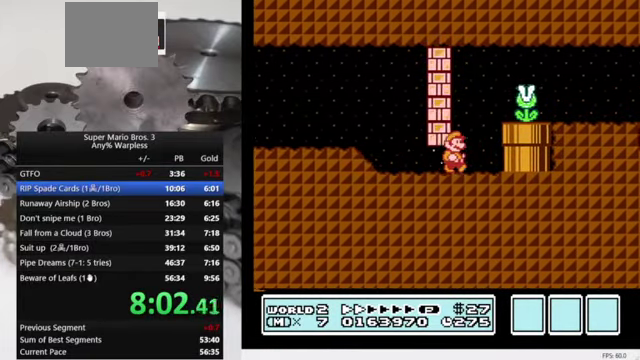
{"buttons": ["DPAD_RIGHT"], "events": [[267, "B", "up"], [367, "A", "down"], [467, "A", "up"]]}
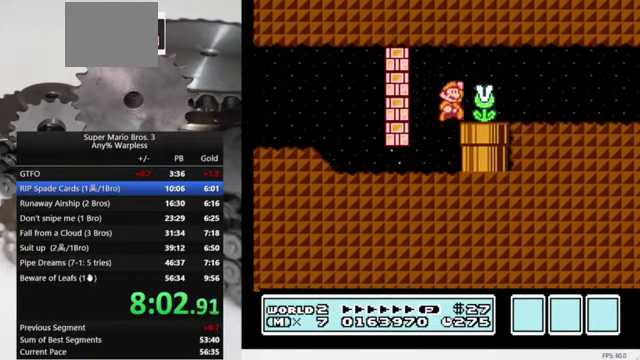
{"buttons": ["B", "DPAD_RIGHT"], "events": [[33, "B", "down"]]}
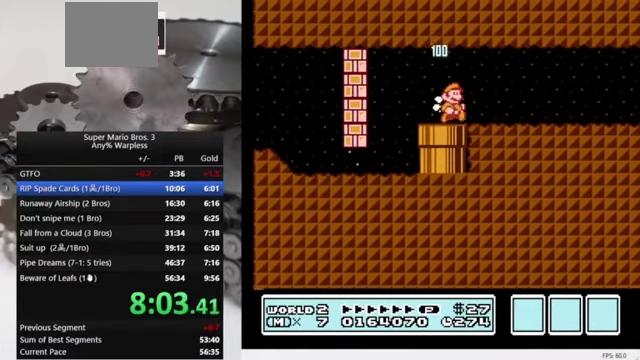
{"buttons": ["B", "DPAD_RIGHT"], "events": []}
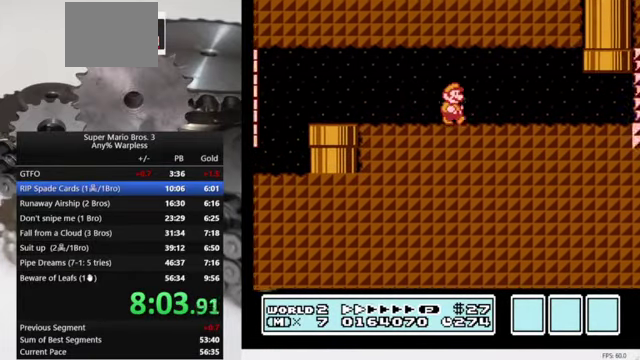
{"buttons": ["B", "DPAD_RIGHT"], "events": []}
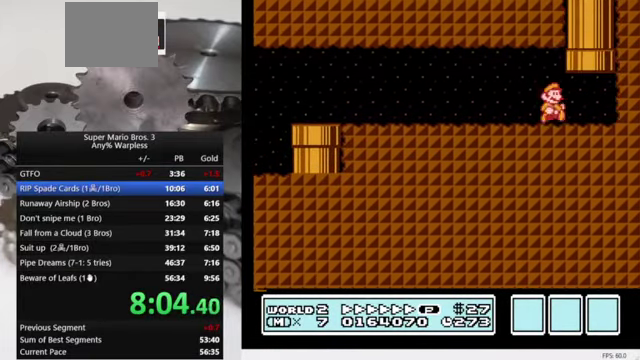
{"buttons": [], "events": [[100, "DPAD_LEFT", "down"], [100, "DPAD_RIGHT", "up"], [133, "A", "down"], [300, "A", "up"], [466, "B", "up"], [466, "DPAD_LEFT", "up"]]}
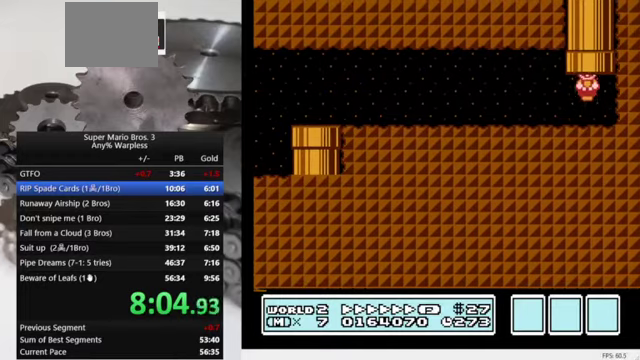
{"buttons": [], "events": []}
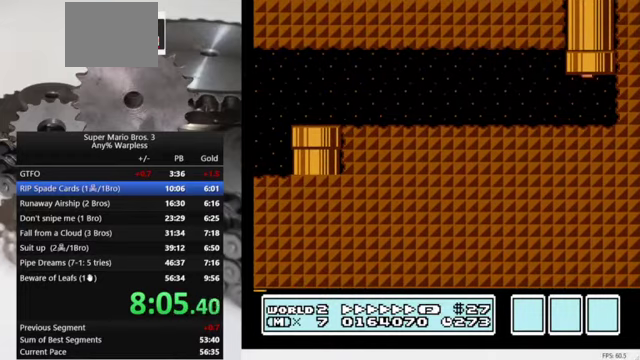
{"buttons": ["B", "DPAD_RIGHT"], "events": [[300, "DPAD_RIGHT", "down"], [333, "B", "down"]]}
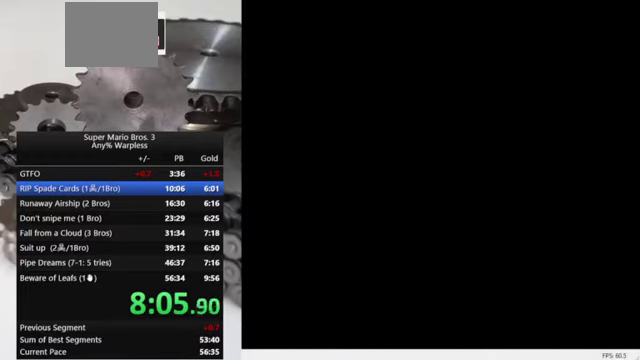
{"buttons": ["B", "DPAD_RIGHT"], "events": []}
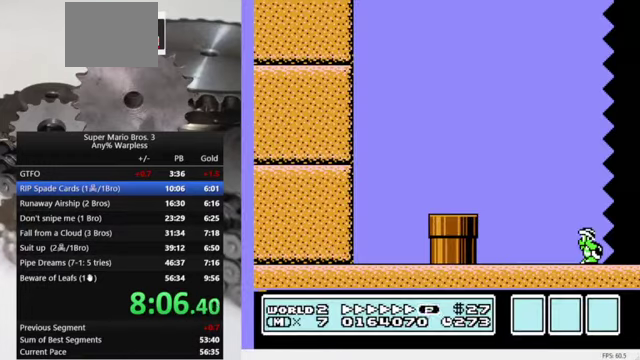
{"buttons": ["B", "DPAD_RIGHT"], "events": []}
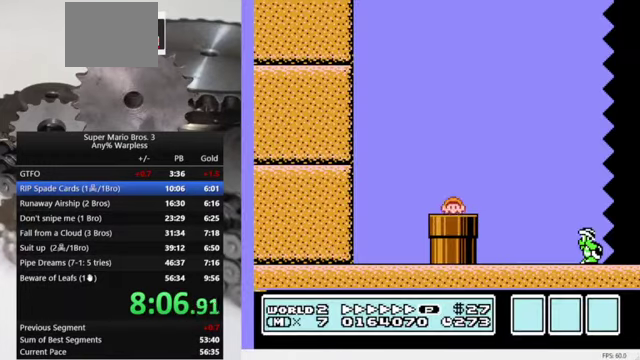
{"buttons": ["B", "DPAD_RIGHT"], "events": []}
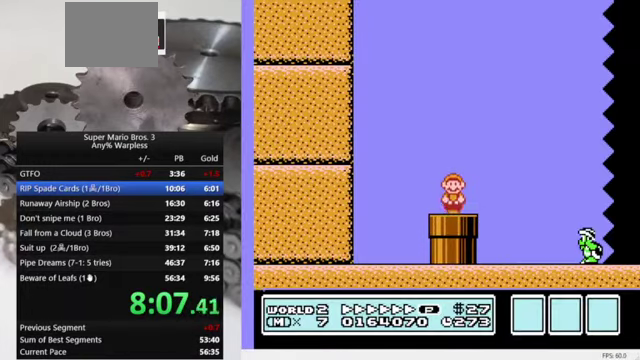
{"buttons": ["B", "DPAD_RIGHT"], "events": [[266, "A", "down"], [333, "A", "up"]]}
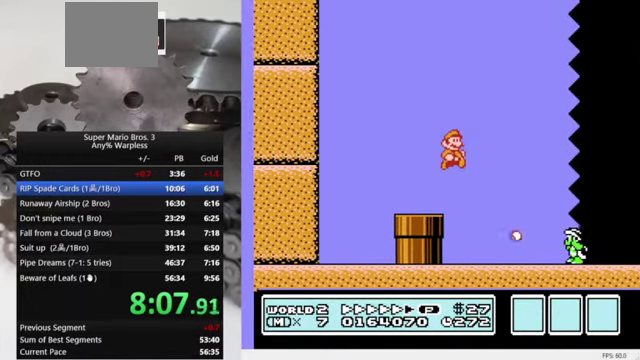
{"buttons": ["B", "DPAD_RIGHT"], "events": []}
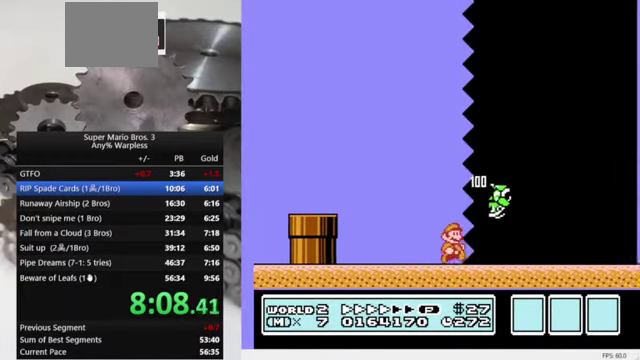
{"buttons": ["B", "DPAD_RIGHT"], "events": []}
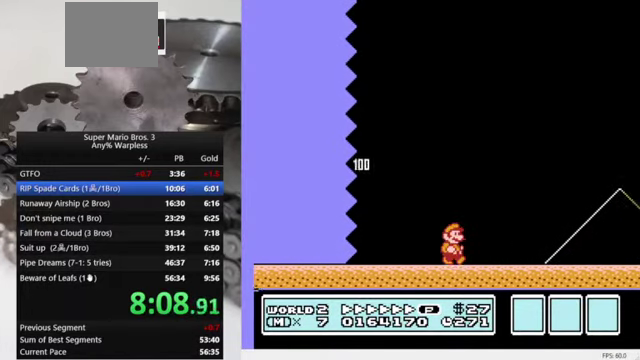
{"buttons": ["B", "DPAD_RIGHT"], "events": []}
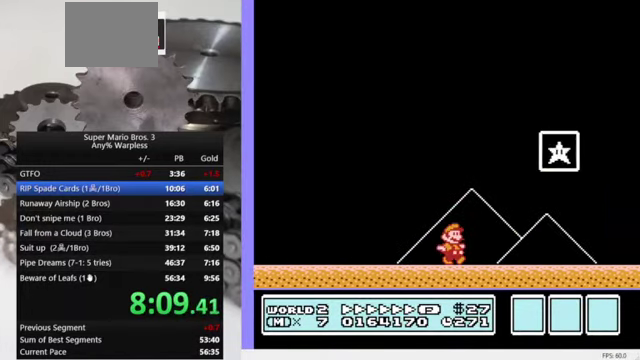
{"buttons": [], "events": [[33, "A", "down"], [433, "A", "up"], [466, "B", "up"], [500, "DPAD_RIGHT", "up"]]}